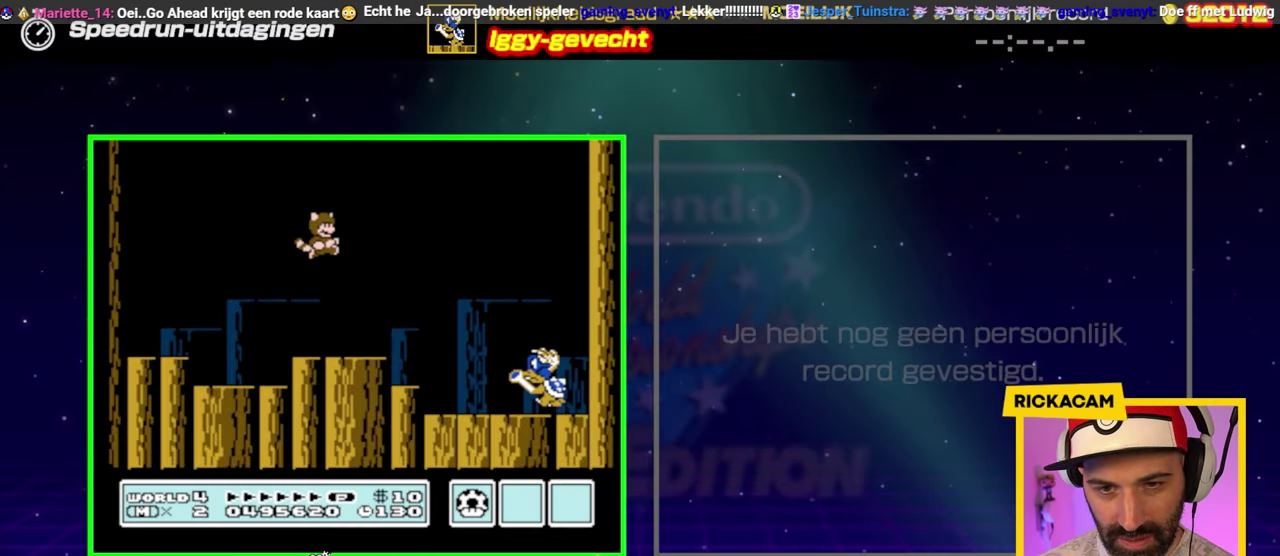
Gameplay with a controller (Nintendo layout); each line is a JSON object with the inputs held at the frame after it. "events" lists button and stick changes between this image and that frame as [ms after this image, input, new state], when the widget could be followed in between. Not read: DPAD_LEFT L3 R3.
{"buttons": ["B", "DPAD_RIGHT"], "events": [[333, "A", "down"], [433, "A", "up"]]}
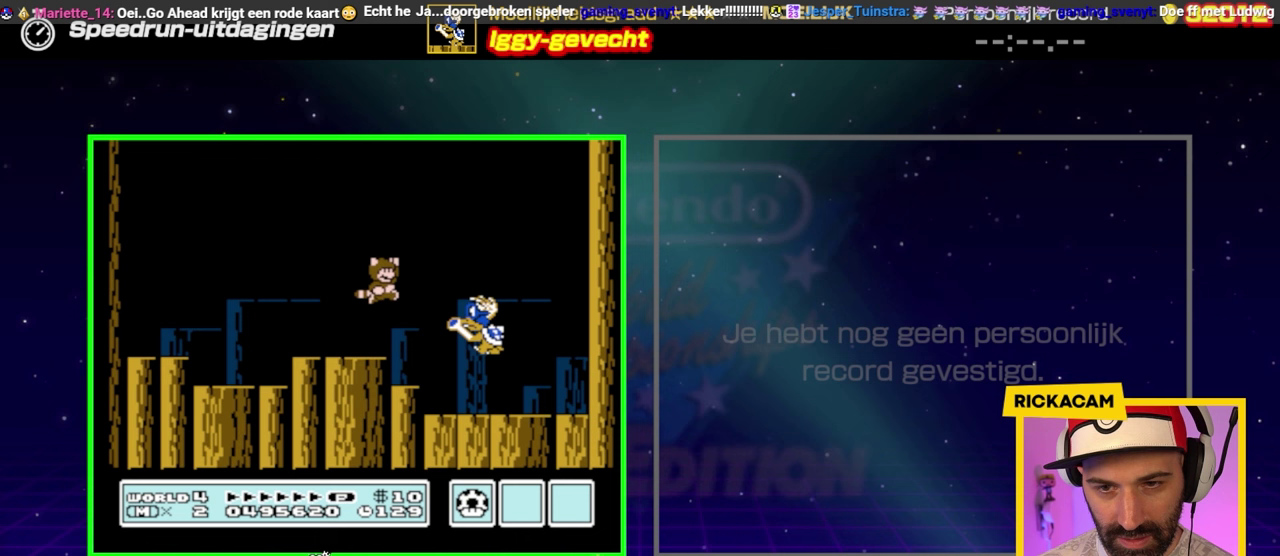
{"buttons": ["B"], "events": [[100, "DPAD_RIGHT", "up"], [333, "DPAD_RIGHT", "down"], [417, "DPAD_RIGHT", "up"]]}
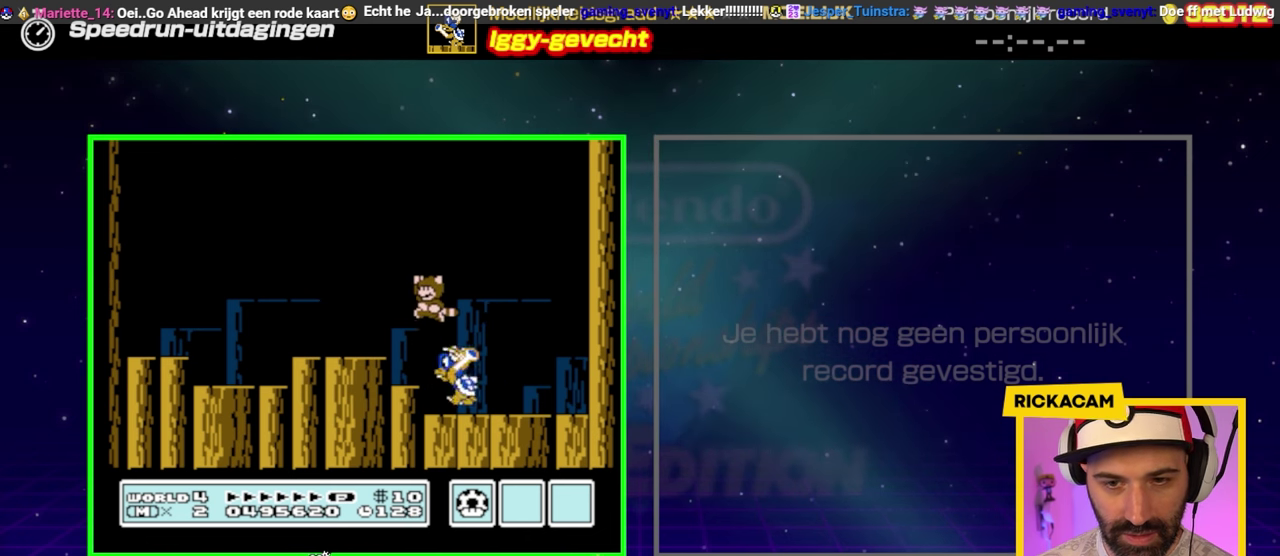
{"buttons": ["A", "B"], "events": [[400, "A", "down"]]}
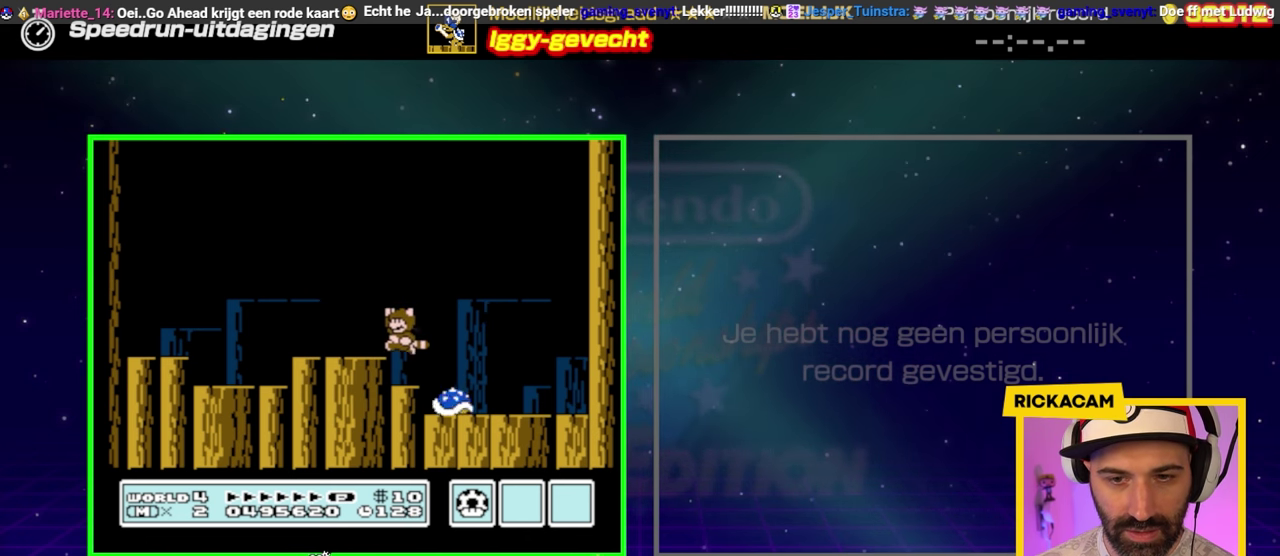
{"buttons": ["B"], "events": [[17, "A", "up"]]}
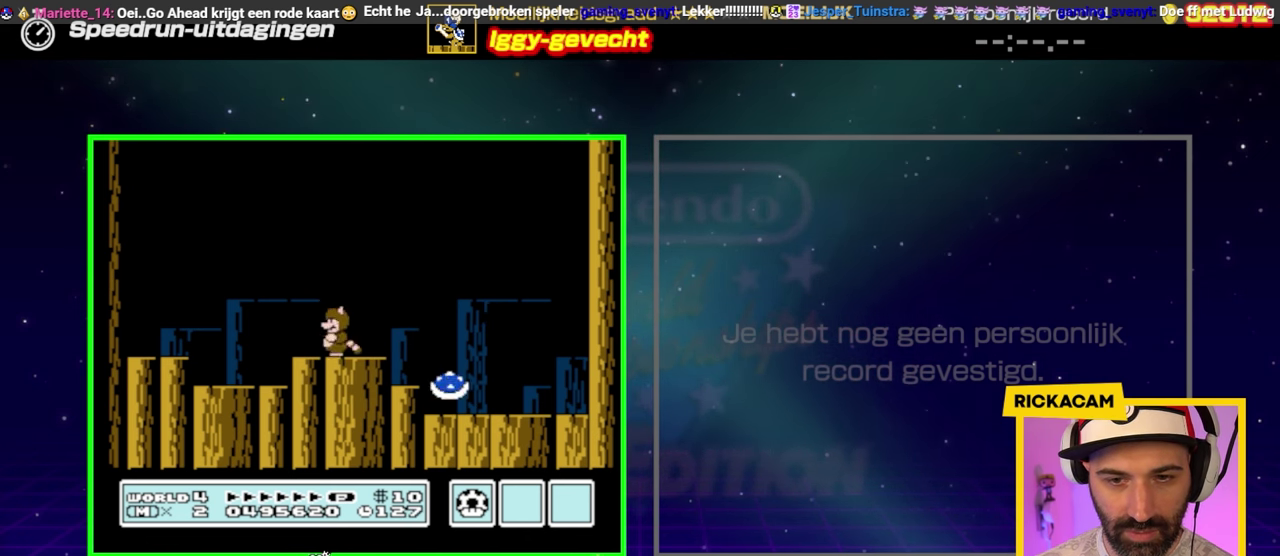
{"buttons": ["A", "B"], "events": [[383, "A", "down"]]}
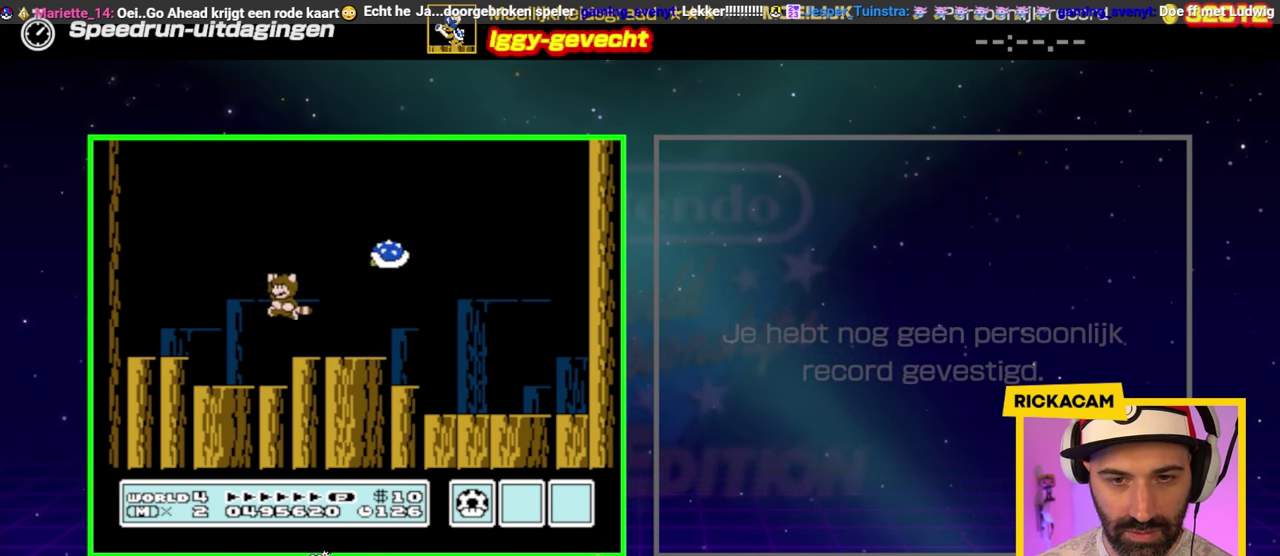
{"buttons": ["B"], "events": [[50, "DPAD_RIGHT", "down"], [283, "A", "up"], [333, "B", "up"], [400, "DPAD_RIGHT", "up"], [417, "B", "down"]]}
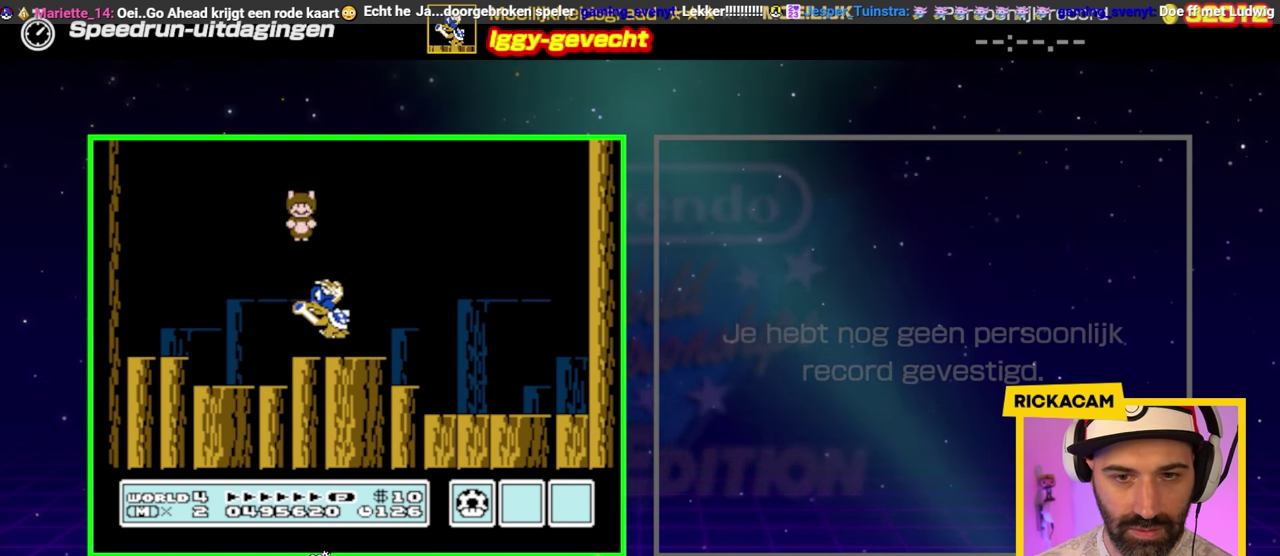
{"buttons": ["B", "DPAD_RIGHT"], "events": [[50, "DPAD_RIGHT", "down"], [333, "DPAD_RIGHT", "up"], [383, "DPAD_RIGHT", "down"]]}
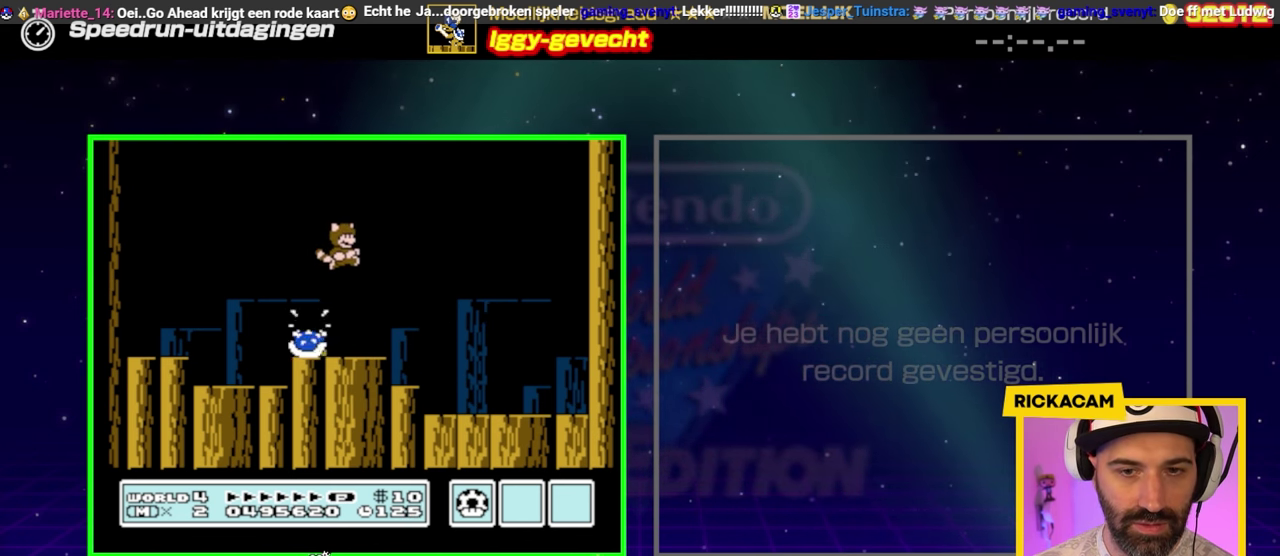
{"buttons": ["B"], "events": [[33, "DPAD_RIGHT", "up"]]}
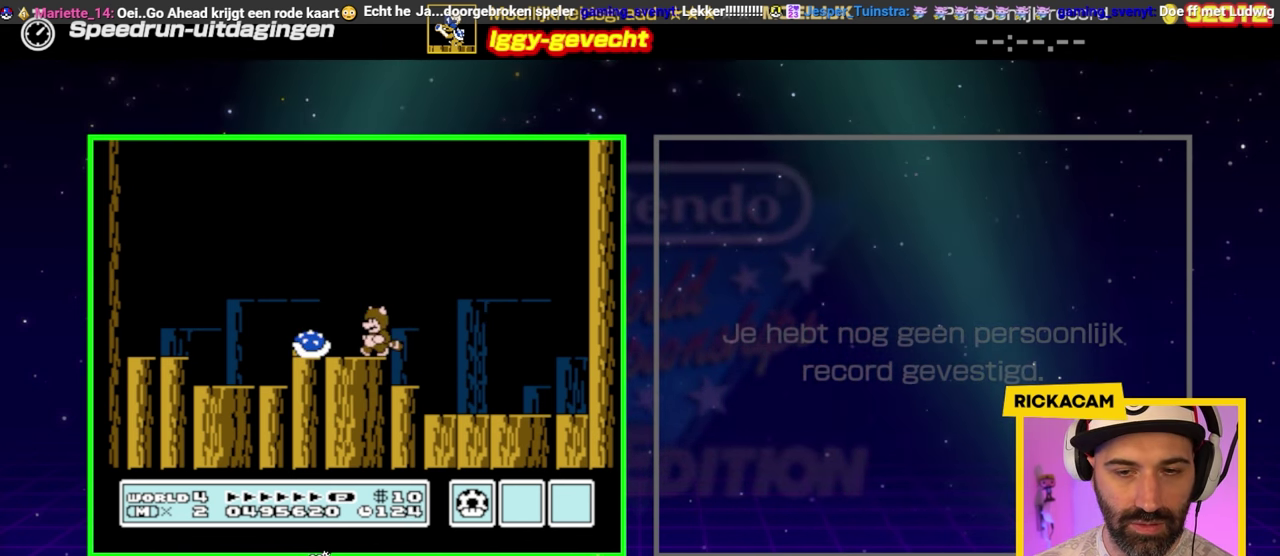
{"buttons": ["B"], "events": []}
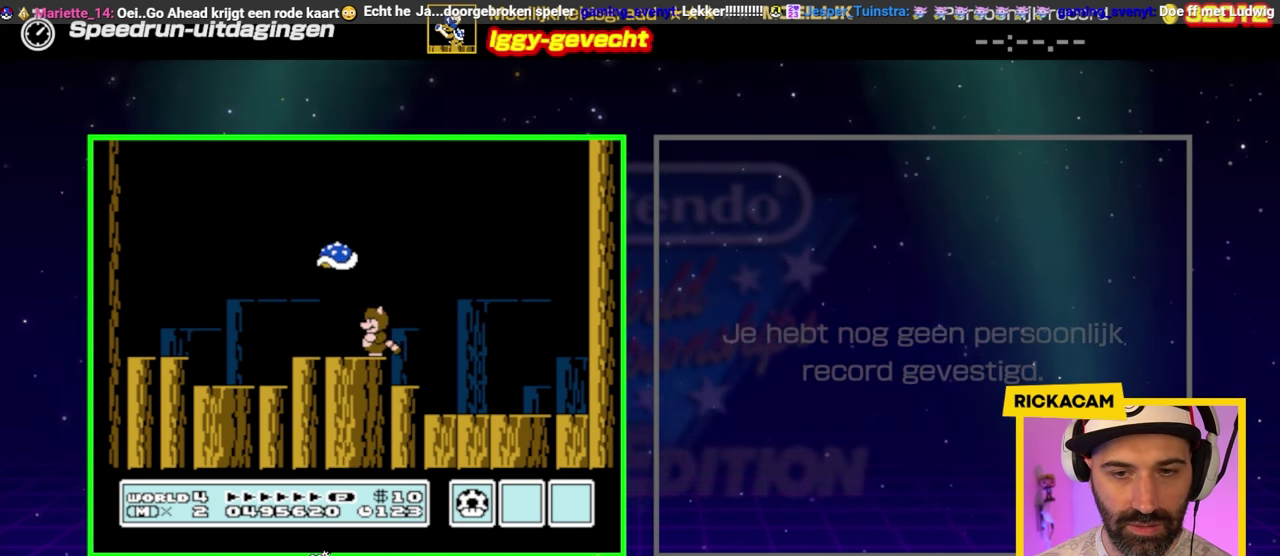
{"buttons": ["B"], "events": []}
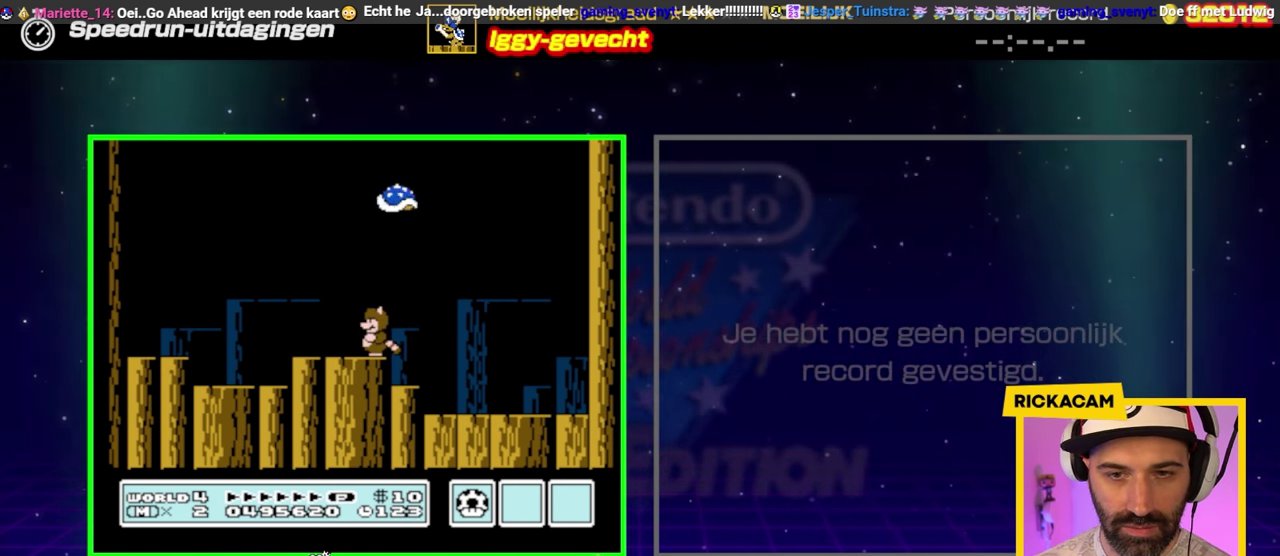
{"buttons": ["B", "DPAD_RIGHT"], "events": [[17, "A", "down"], [33, "DPAD_RIGHT", "down"], [300, "A", "up"]]}
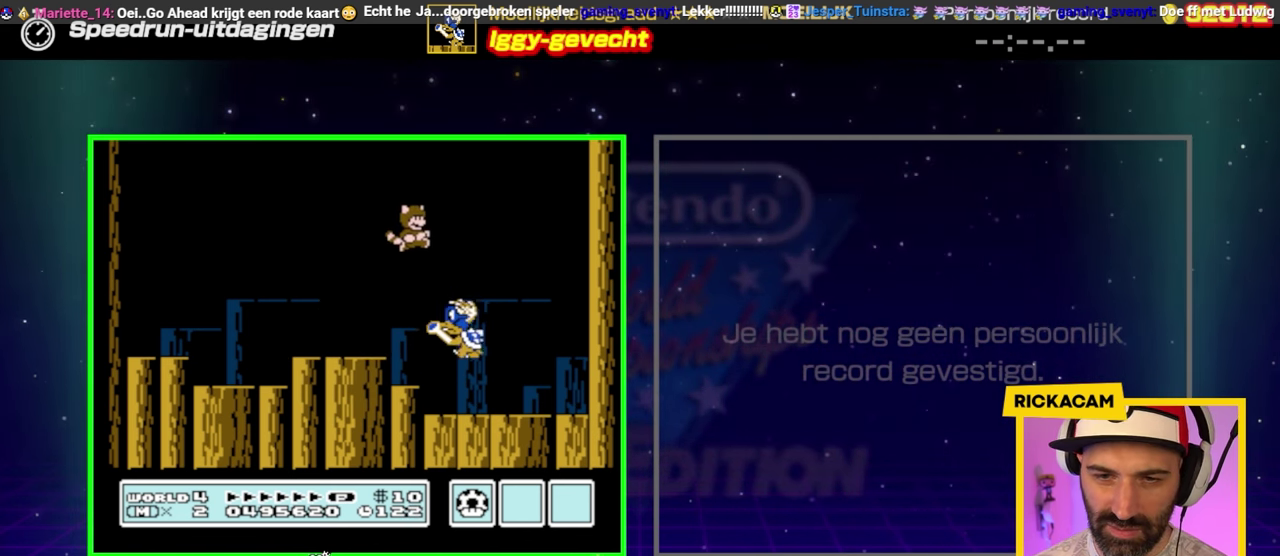
{"buttons": ["A", "B", "DPAD_UP"], "events": [[117, "DPAD_RIGHT", "up"], [350, "A", "down"], [433, "DPAD_UP", "down"]]}
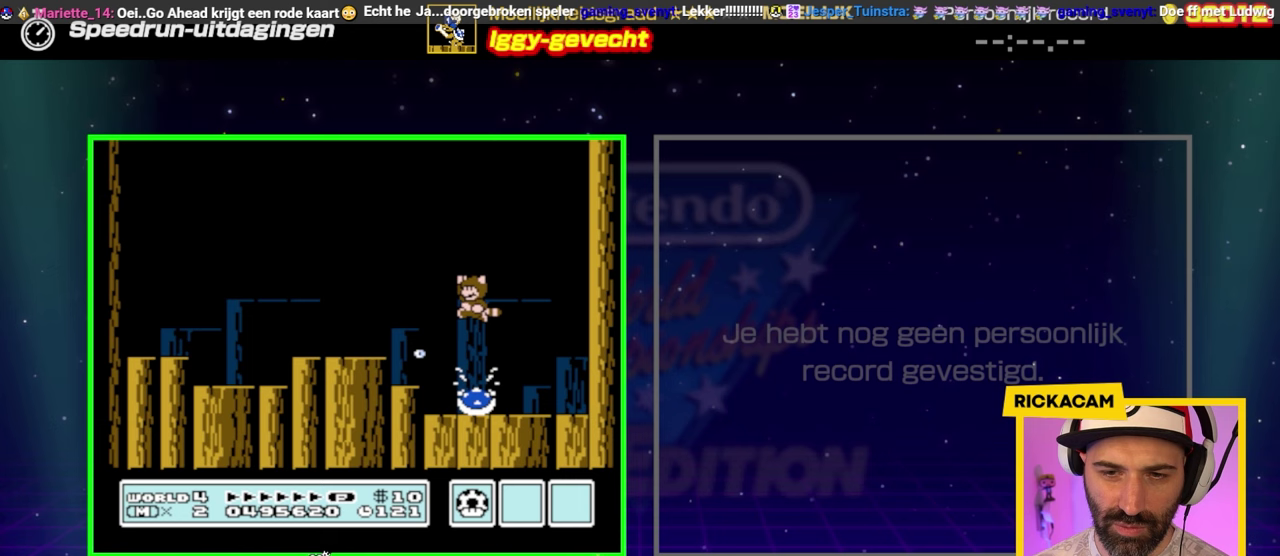
{"buttons": ["A", "B"], "events": [[217, "A", "up"], [350, "DPAD_UP", "up"], [500, "A", "down"]]}
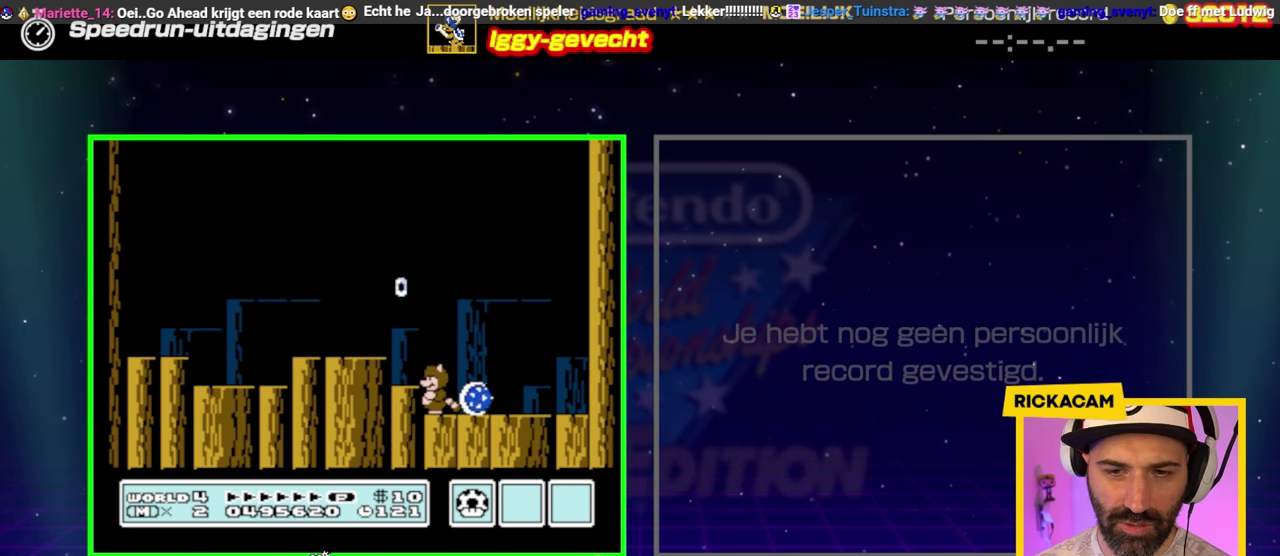
{"buttons": ["B", "DPAD_RIGHT"], "events": [[317, "A", "up"], [467, "DPAD_RIGHT", "down"]]}
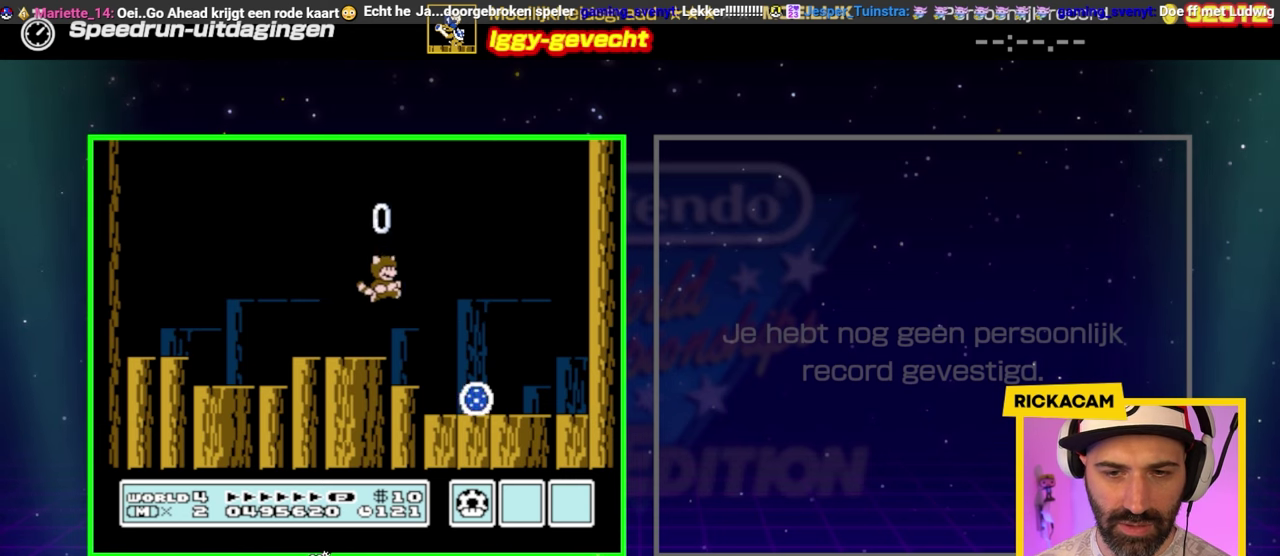
{"buttons": ["B"], "events": [[333, "DPAD_RIGHT", "up"]]}
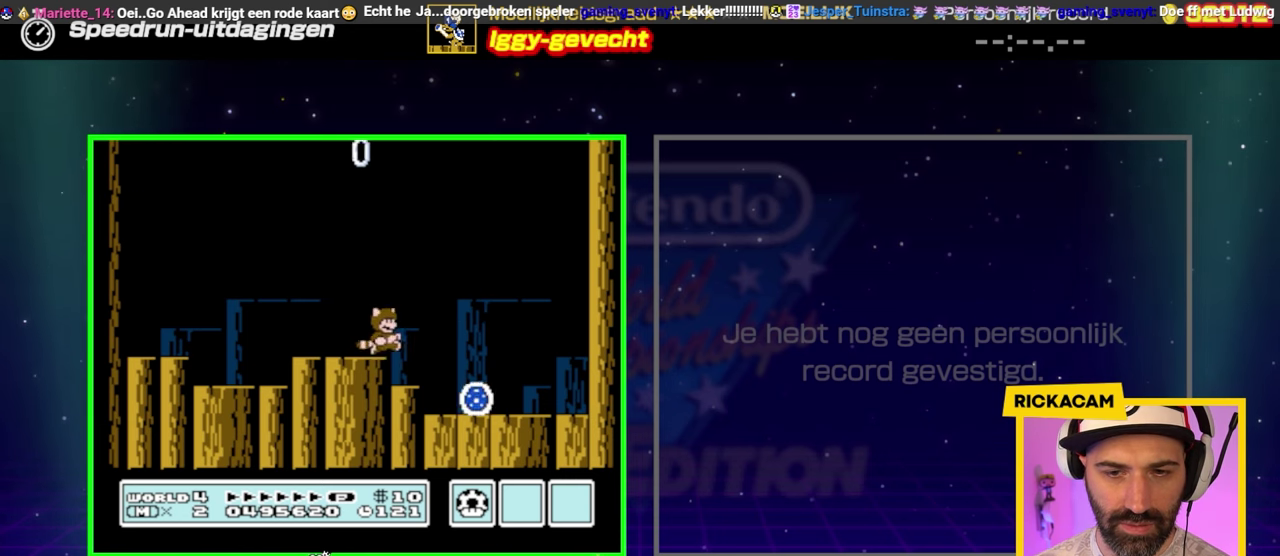
{"buttons": ["B"], "events": []}
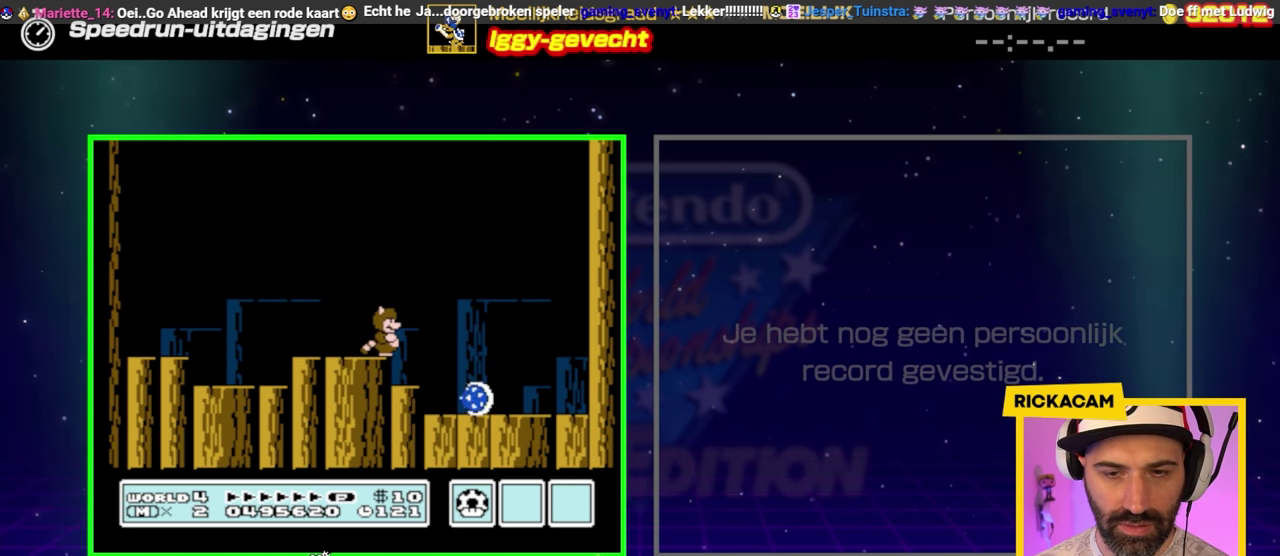
{"buttons": ["B"], "events": []}
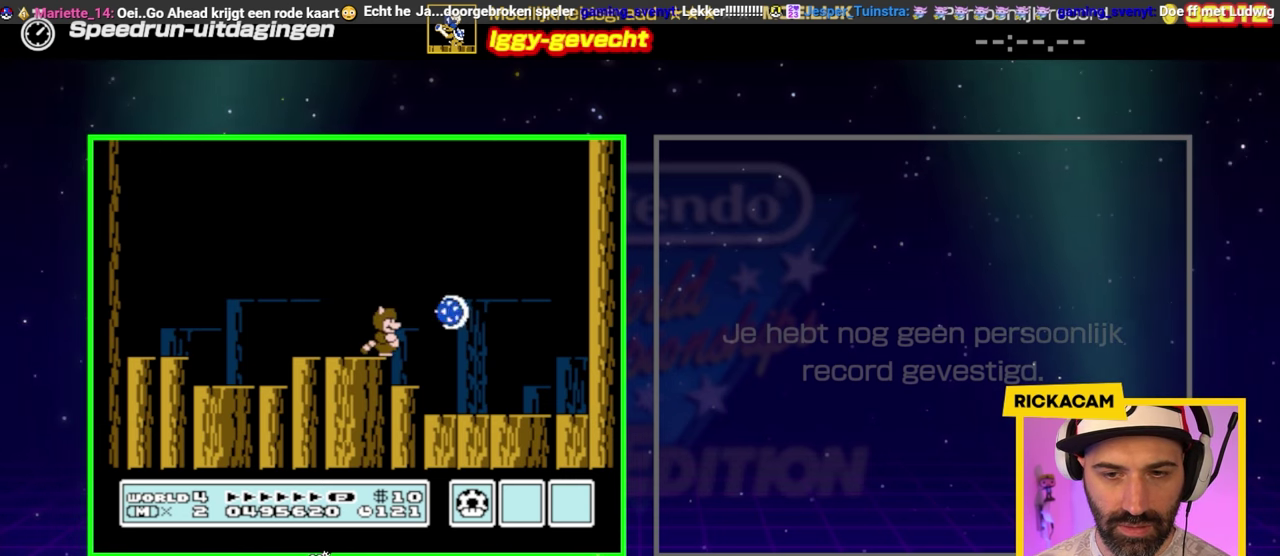
{"buttons": ["B"], "events": []}
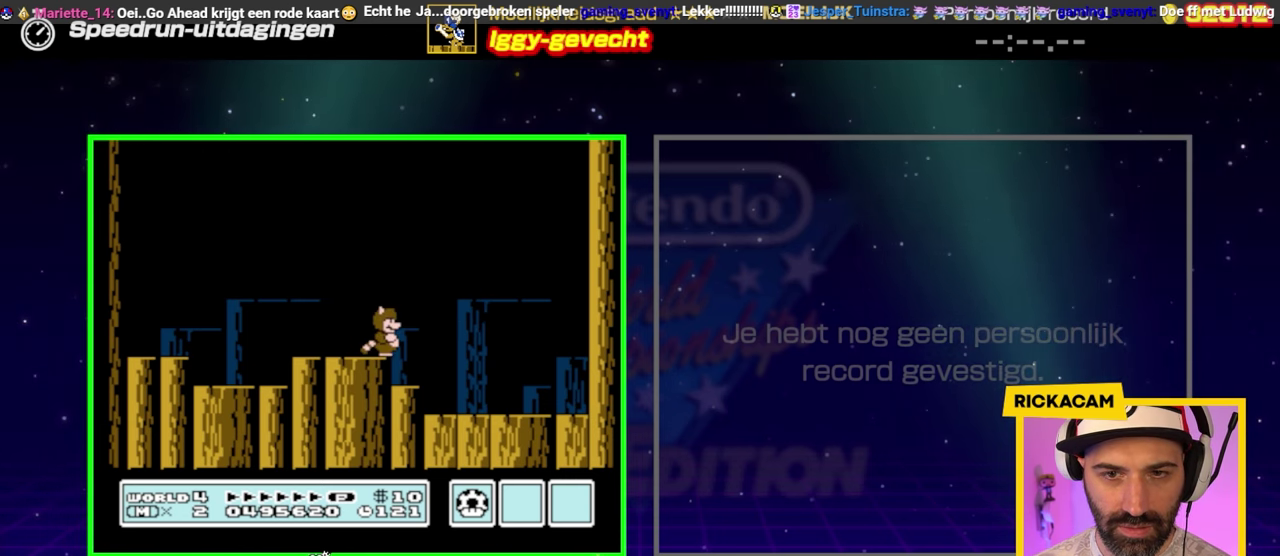
{"buttons": ["A", "B", "DPAD_UP"], "events": [[450, "DPAD_UP", "down"], [467, "A", "down"]]}
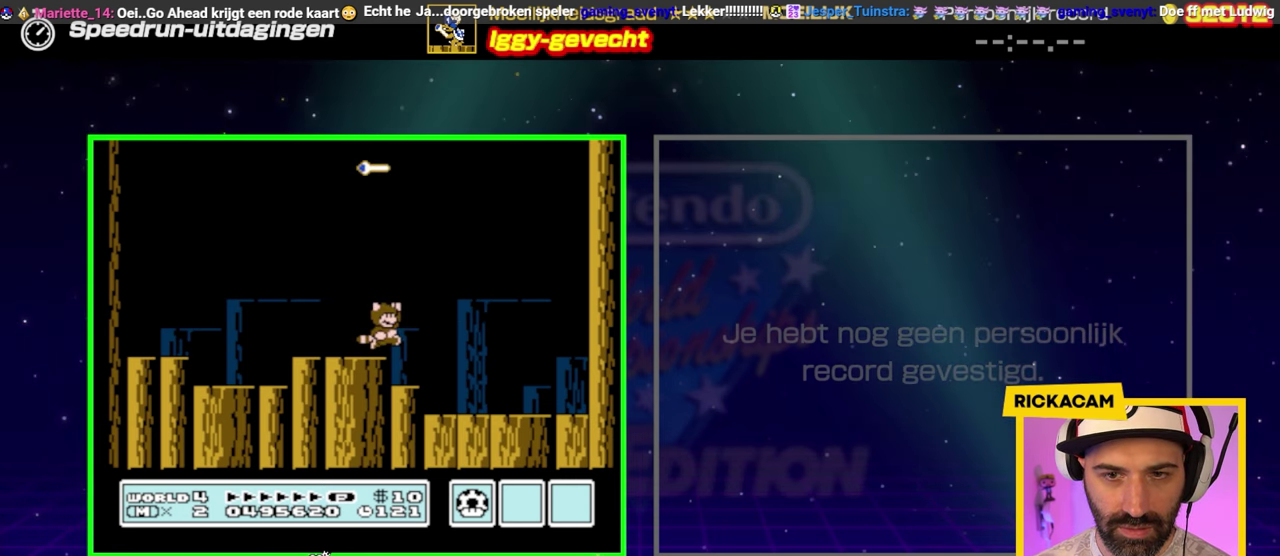
{"buttons": ["B", "DPAD_UP"], "events": [[483, "A", "up"]]}
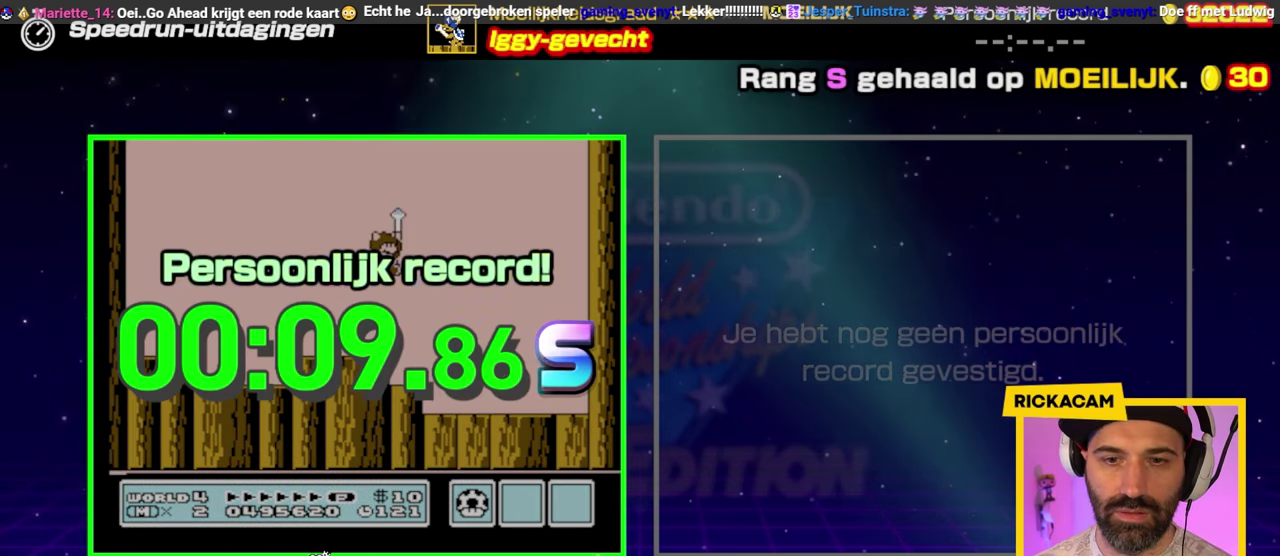
{"buttons": [], "events": [[33, "DPAD_UP", "up"], [50, "B", "up"]]}
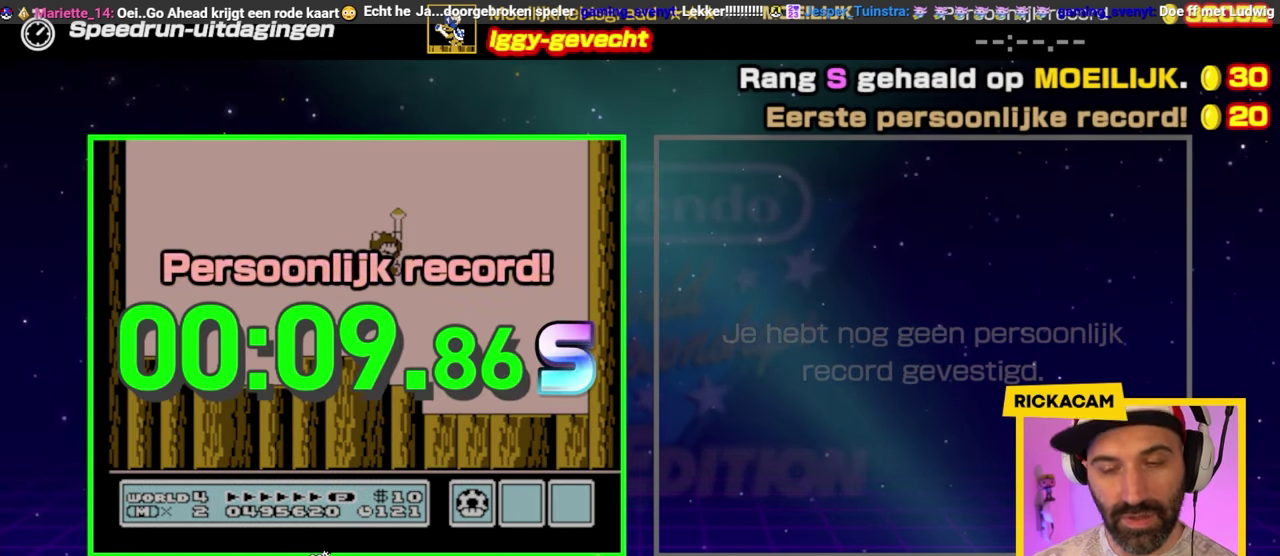
{"buttons": [], "events": []}